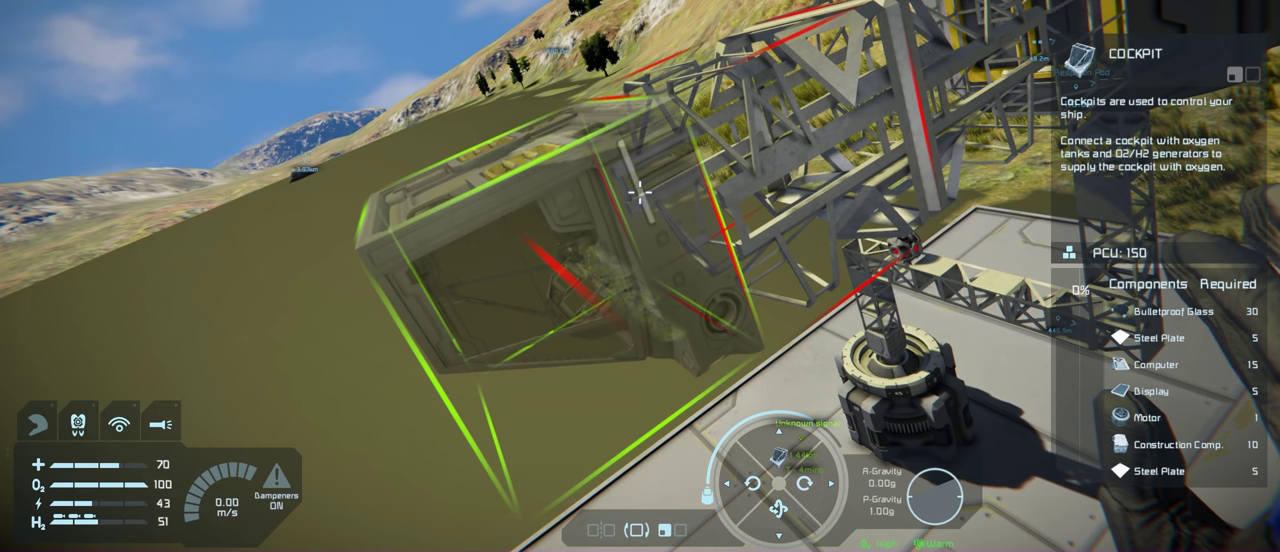
Gameplay with a controller (Xbox layout); each line is a JSON object with the inputs held at the frame after it (dt_ms = milliseconds from this image to that frame). "events" lists button and stick changes between this image and that frame as [ms after this image, input, new state], when the widget could be followed in between.
{"dt_ms": 400, "buttons": ["DPAD_RIGHT"], "left_stick": "center", "right_stick": "center", "events": [[350, "DPAD_RIGHT", "down"]]}
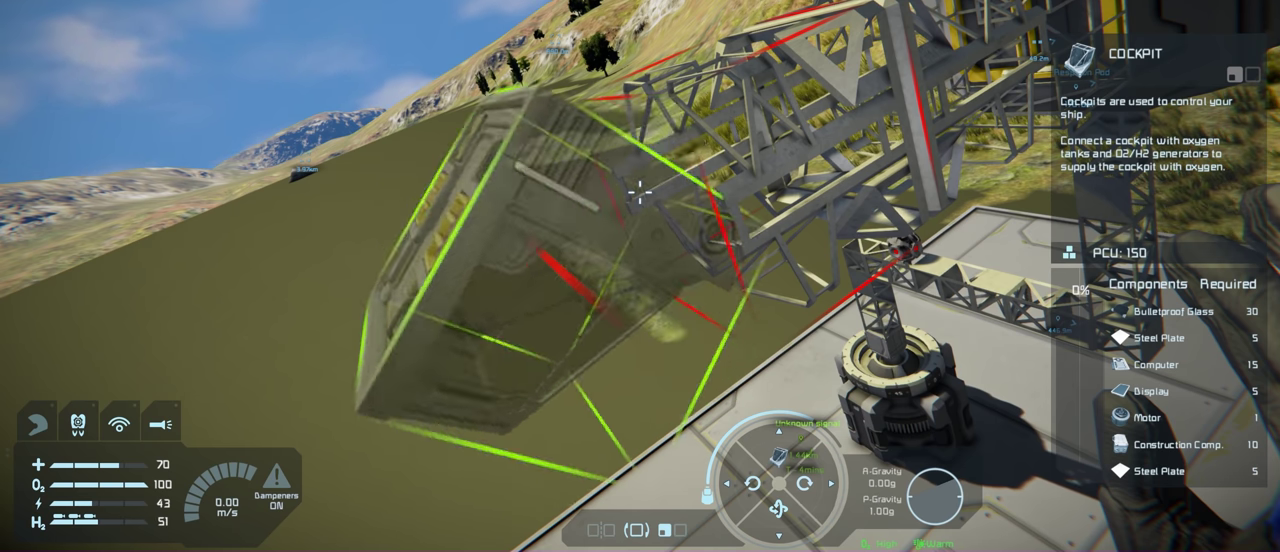
{"dt_ms": 500, "buttons": ["DPAD_RIGHT"], "left_stick": "center", "right_stick": "center", "events": [[83, "DPAD_RIGHT", "up"], [450, "DPAD_RIGHT", "down"]]}
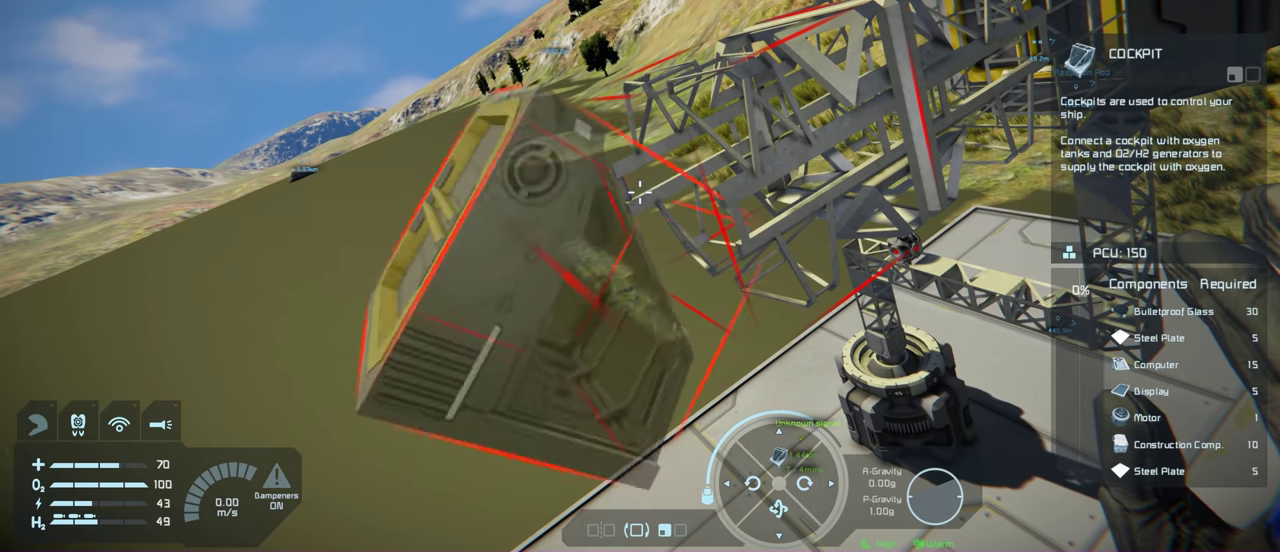
{"dt_ms": 400, "buttons": ["DPAD_RIGHT"], "left_stick": "center", "right_stick": "center", "events": [[66, "DPAD_RIGHT", "up"], [316, "DPAD_RIGHT", "down"]]}
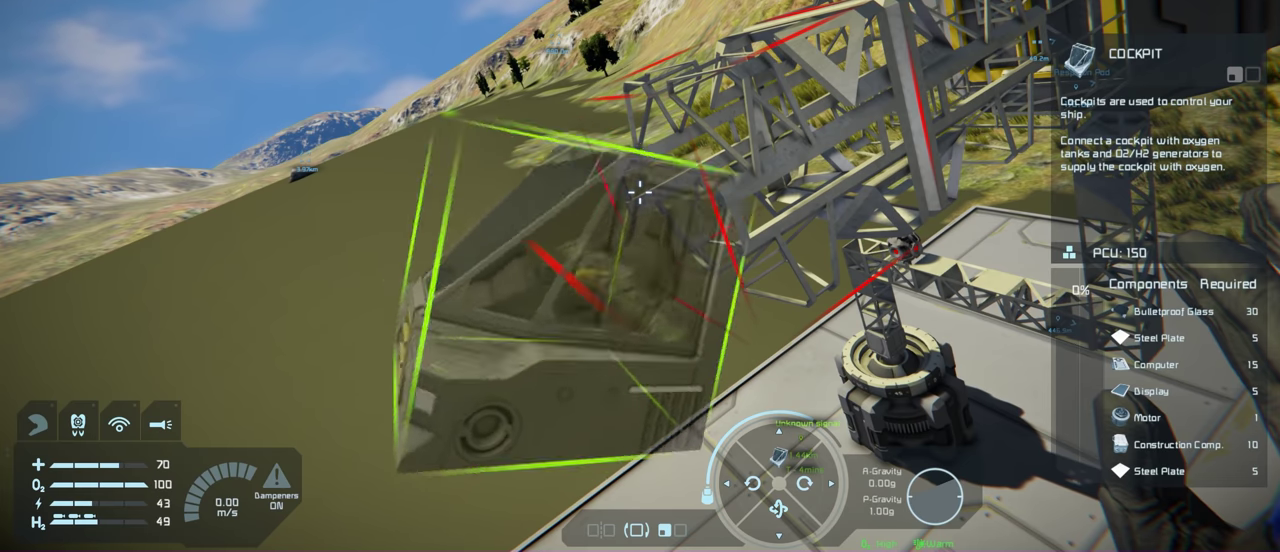
{"dt_ms": 700, "buttons": [], "left_stick": "center", "right_stick": "center", "events": [[83, "DPAD_RIGHT", "up"]]}
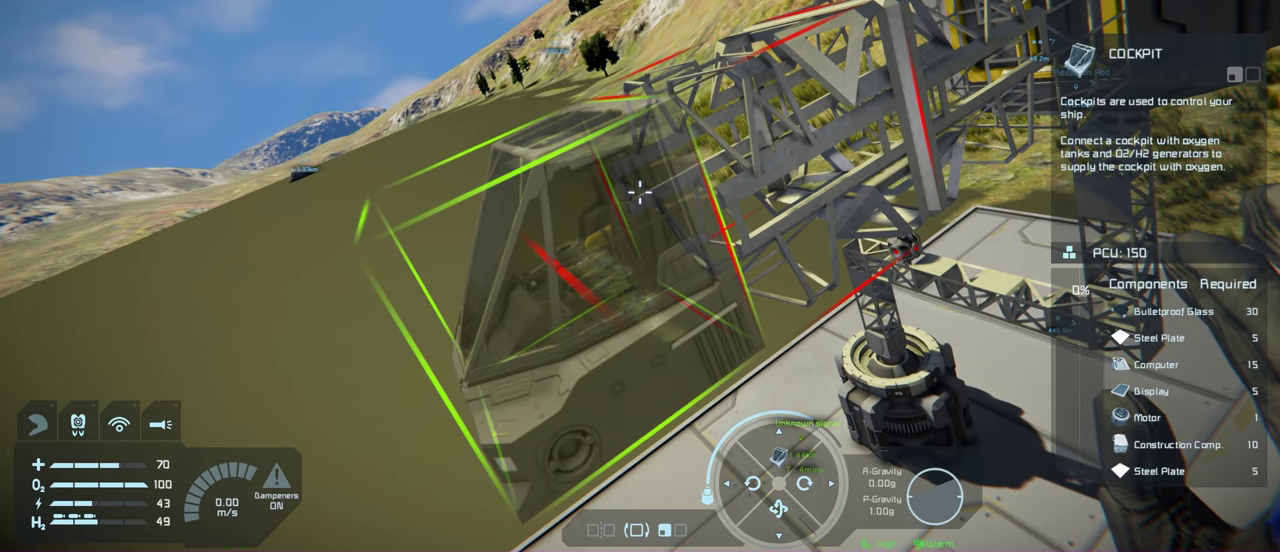
{"dt_ms": 500, "buttons": [], "left_stick": "center", "right_stick": "center", "events": []}
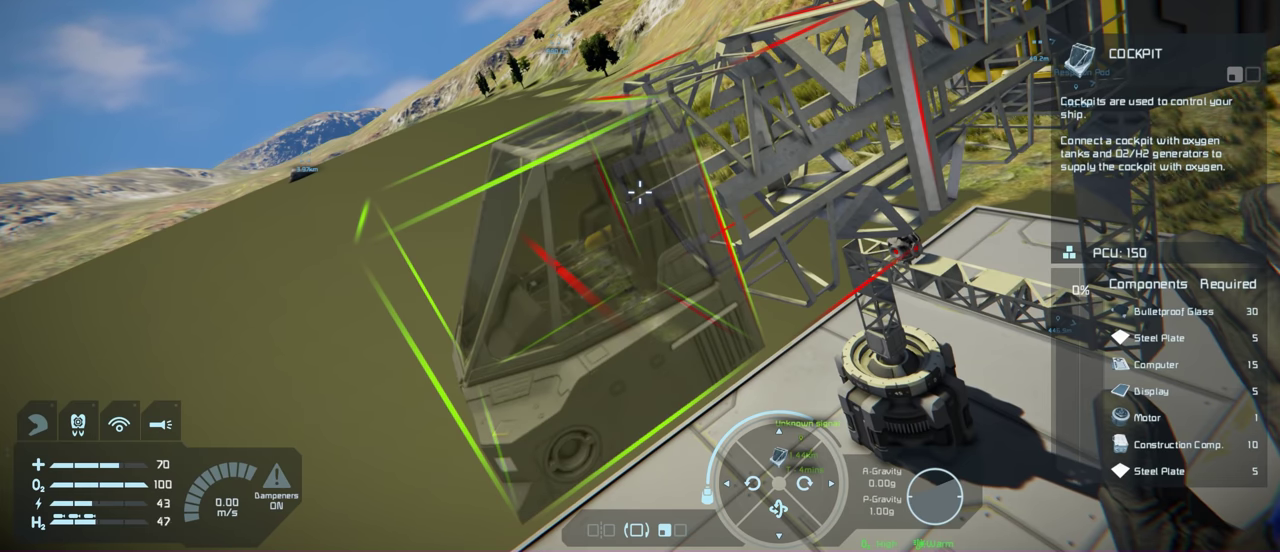
{"dt_ms": 500, "buttons": [], "left_stick": "center", "right_stick": "center", "events": []}
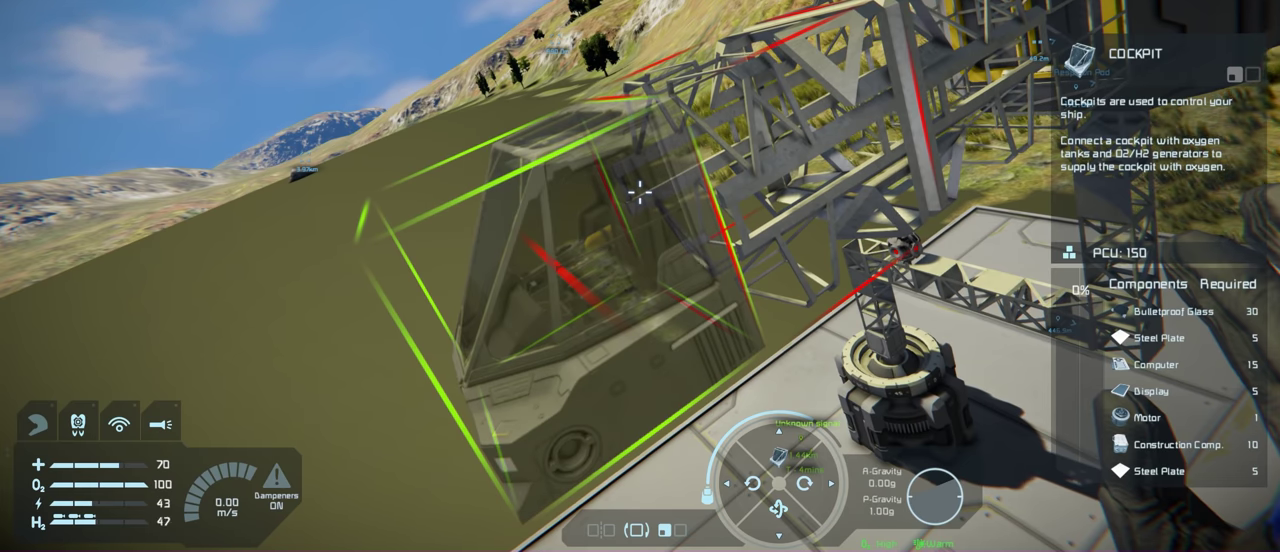
{"dt_ms": 500, "buttons": ["R2"], "left_stick": "center", "right_stick": "center", "events": [[500, "R2", "down"]]}
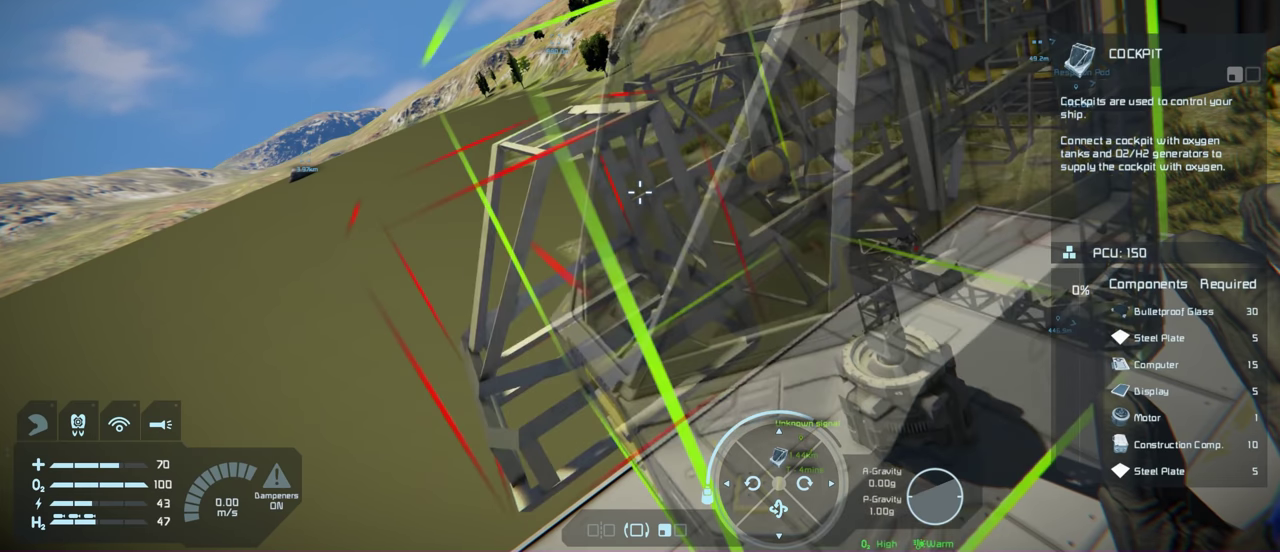
{"dt_ms": 500, "buttons": [], "left_stick": "center", "right_stick": "center", "events": [[100, "R2", "up"]]}
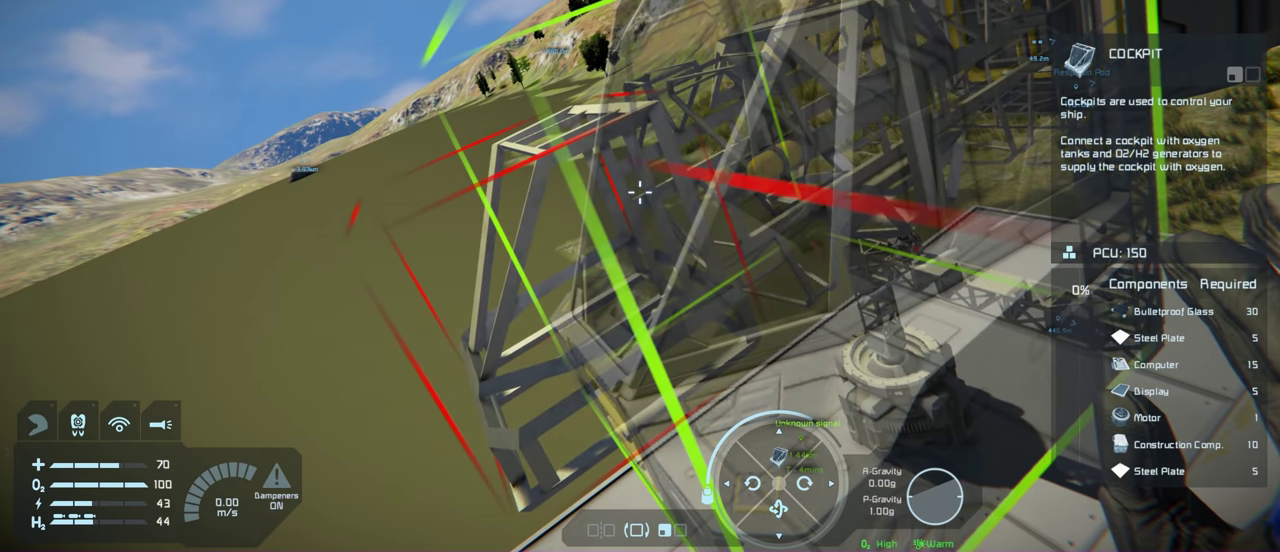
{"dt_ms": 500, "buttons": [], "left_stick": "center", "right_stick": "center", "events": []}
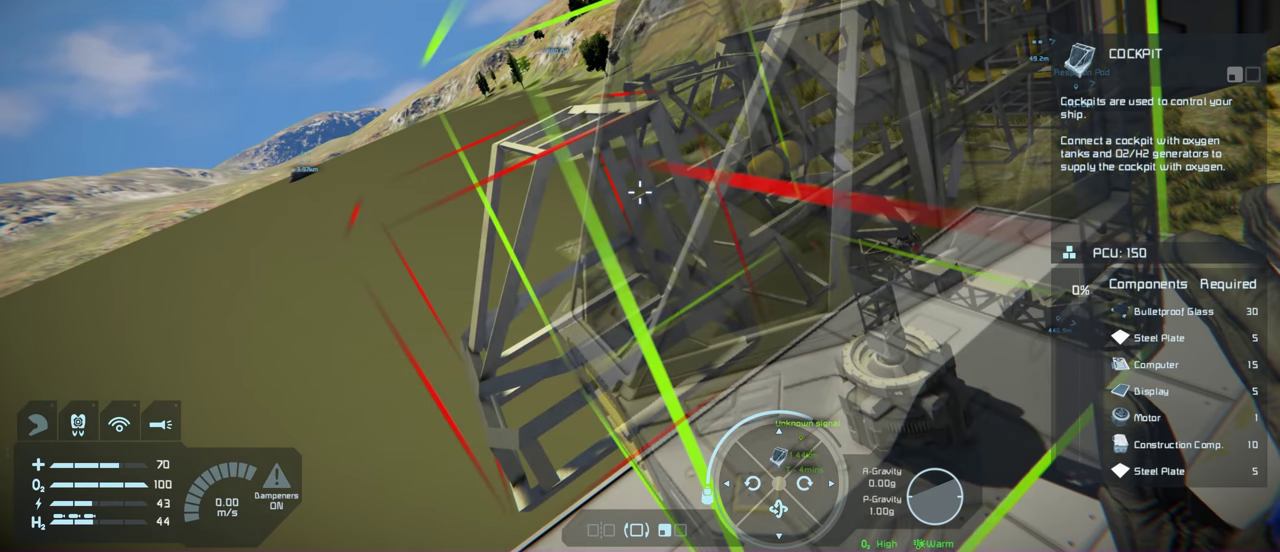
{"dt_ms": 500, "buttons": [], "left_stick": "center", "right_stick": "up-right", "events": [[466, "right_stick", "up-right"]]}
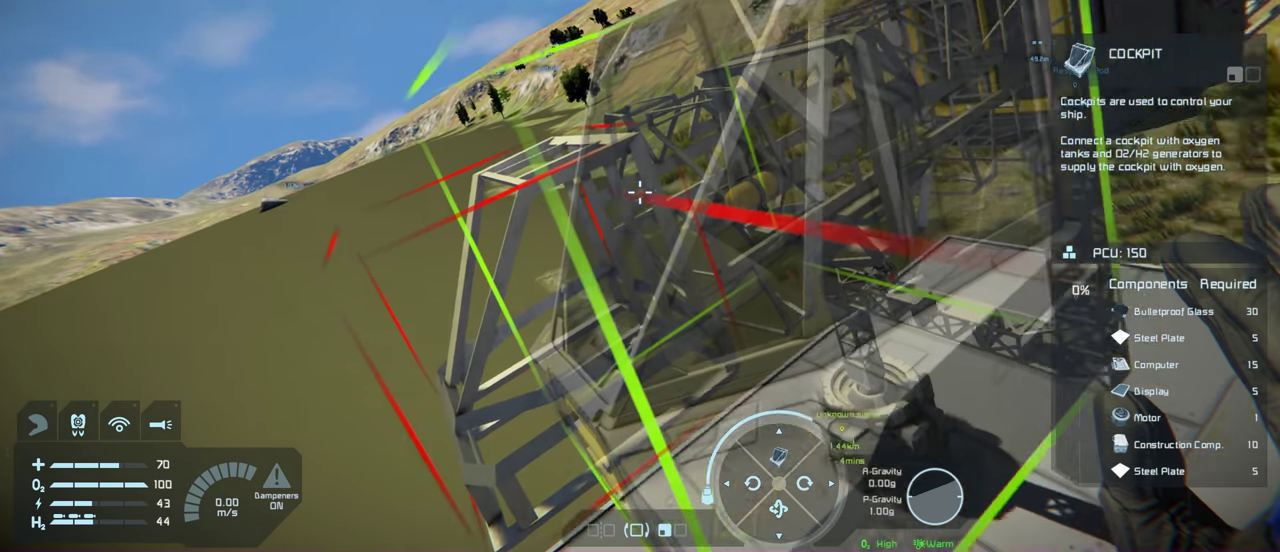
{"dt_ms": 100, "buttons": [], "left_stick": "center", "right_stick": "up-right", "events": []}
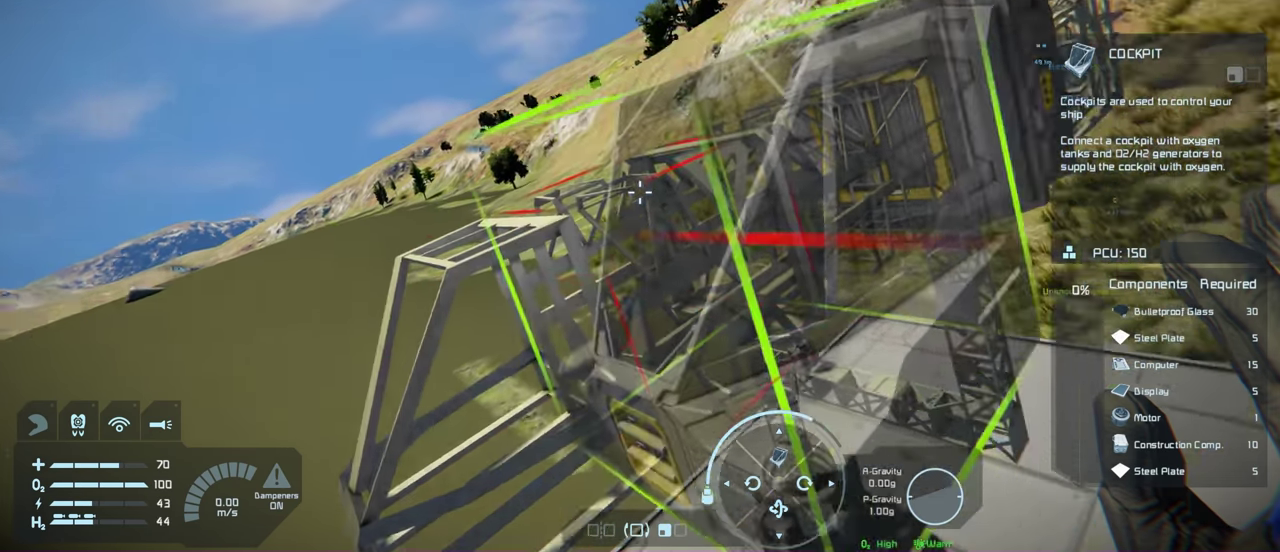
{"dt_ms": 400, "buttons": [], "left_stick": "right", "right_stick": "center", "events": [[117, "right_stick", "center"], [234, "left_stick", "right"]]}
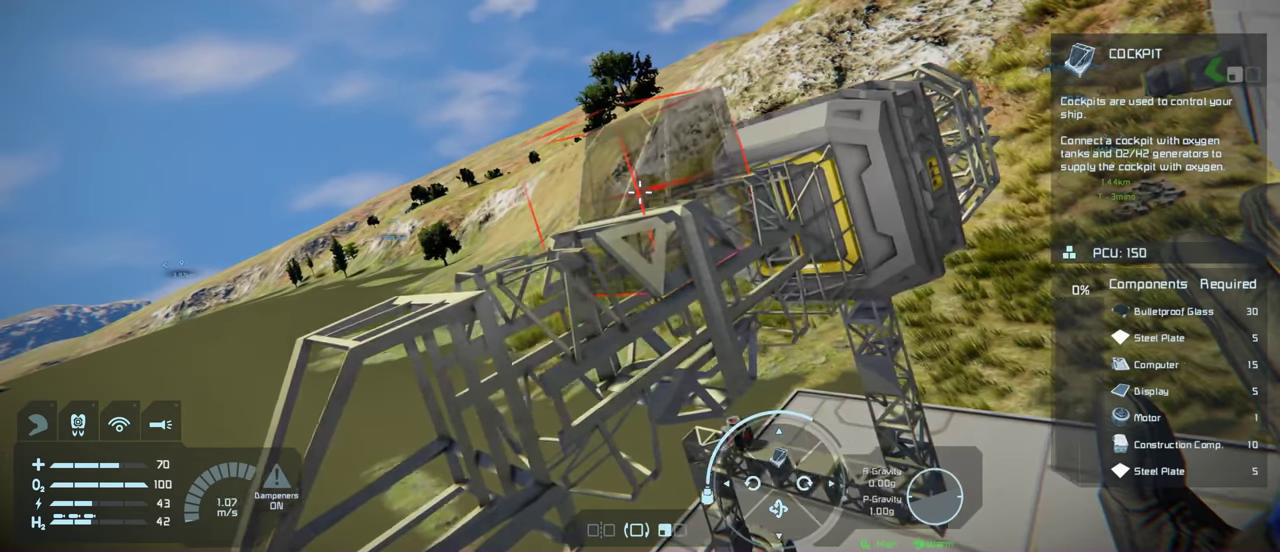
{"dt_ms": 200, "buttons": [], "left_stick": "up-right", "right_stick": "center", "events": [[134, "left_stick", "up-right"]]}
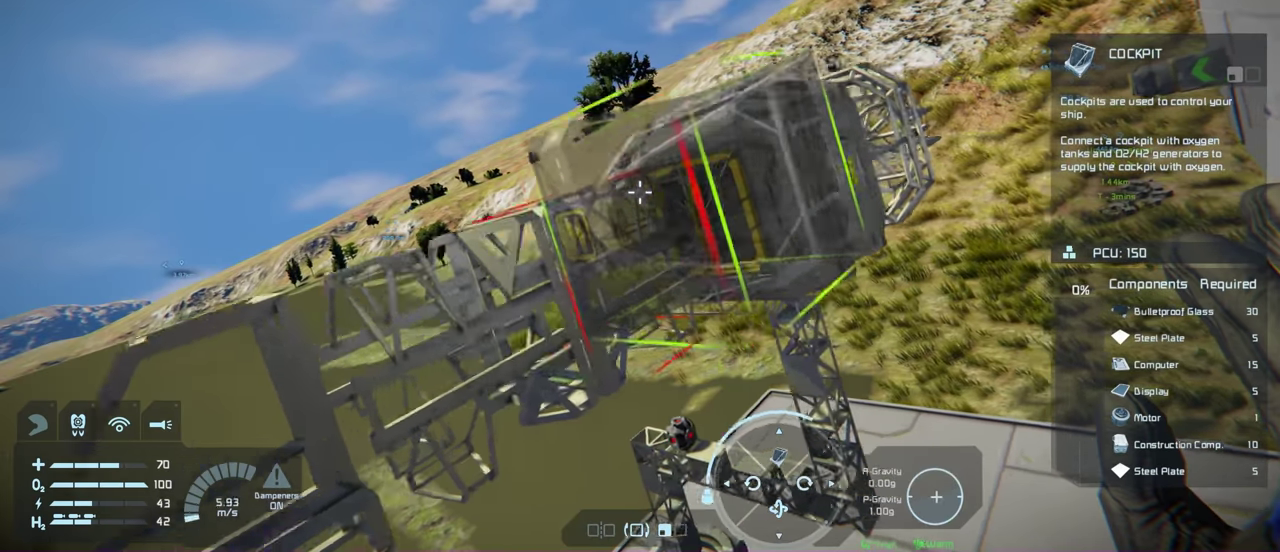
{"dt_ms": 200, "buttons": [], "left_stick": "center", "right_stick": "left", "events": [[100, "left_stick", "center"], [167, "right_stick", "left"]]}
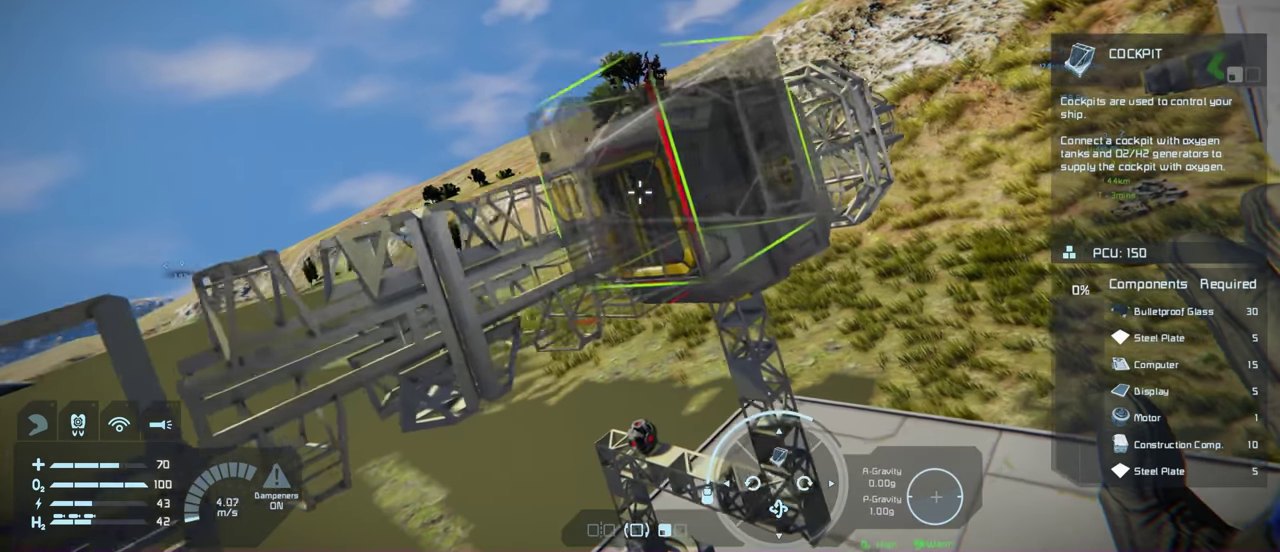
{"dt_ms": 200, "buttons": ["L2"], "left_stick": "center", "right_stick": "center", "events": [[67, "right_stick", "center"], [134, "L2", "down"]]}
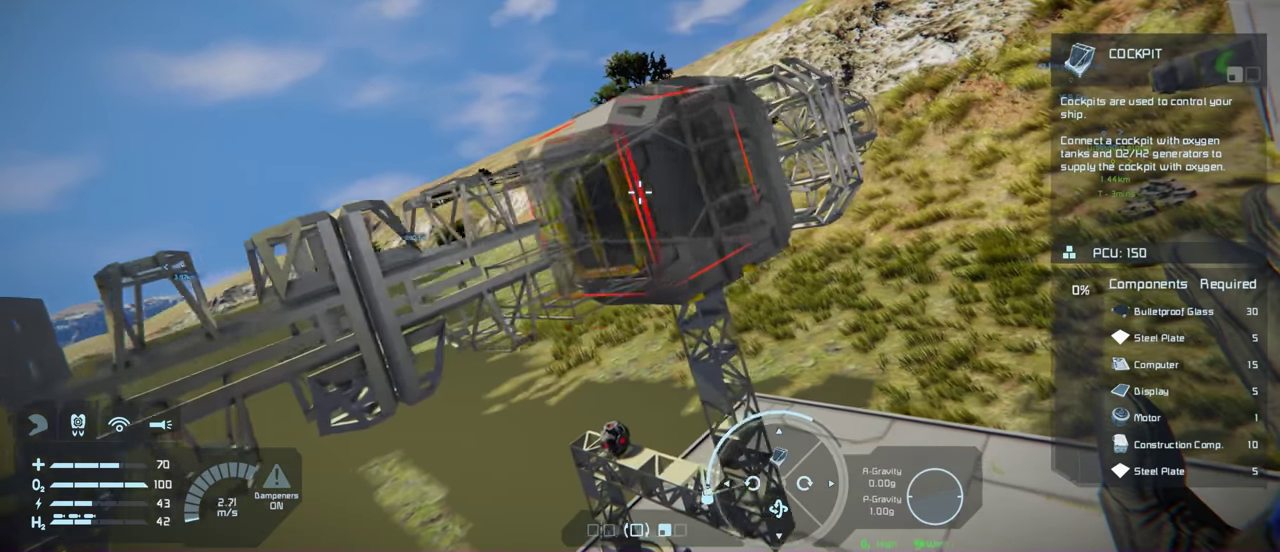
{"dt_ms": 300, "buttons": ["L2"], "left_stick": "center", "right_stick": "center", "events": [[150, "right_stick", "left"], [300, "right_stick", "center"]]}
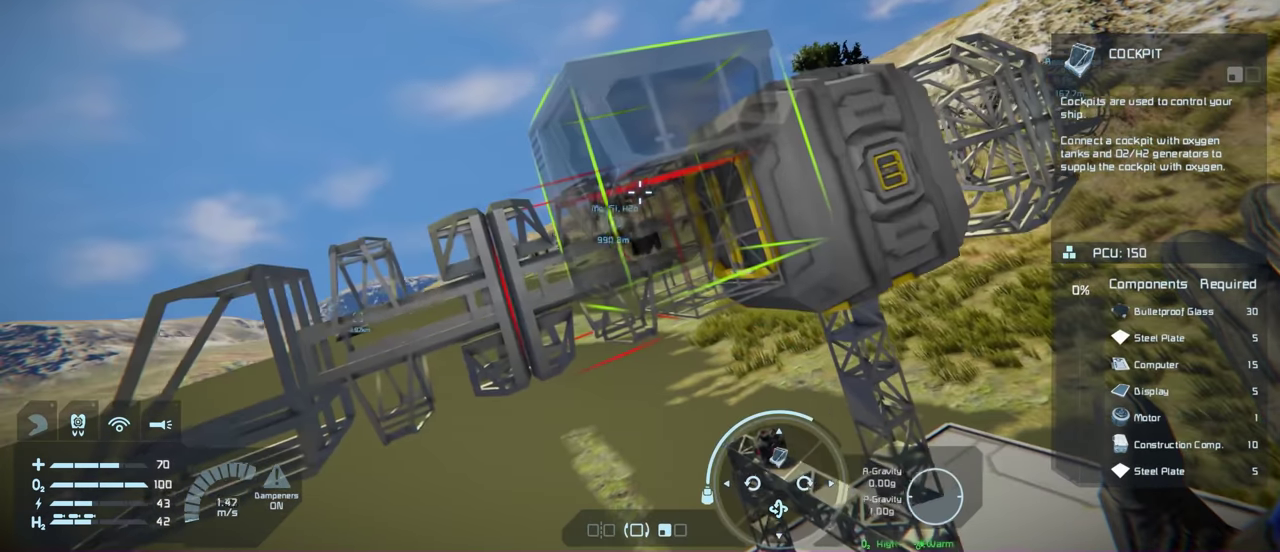
{"dt_ms": 500, "buttons": [], "left_stick": "center", "right_stick": "center", "events": [[167, "L2", "up"]]}
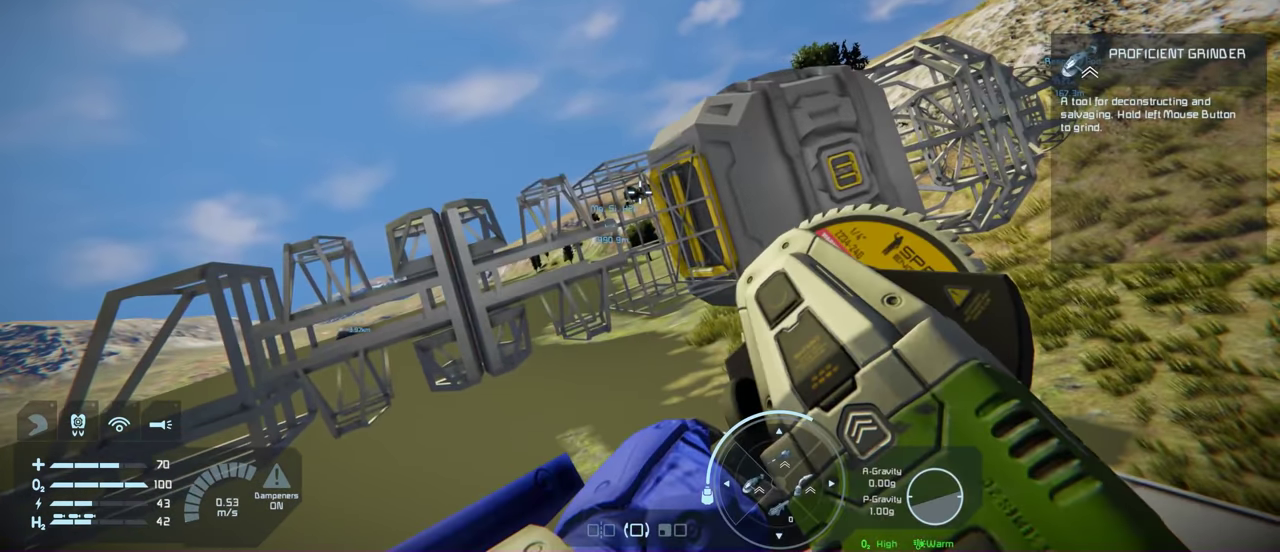
{"dt_ms": 500, "buttons": [], "left_stick": "center", "right_stick": "center", "events": []}
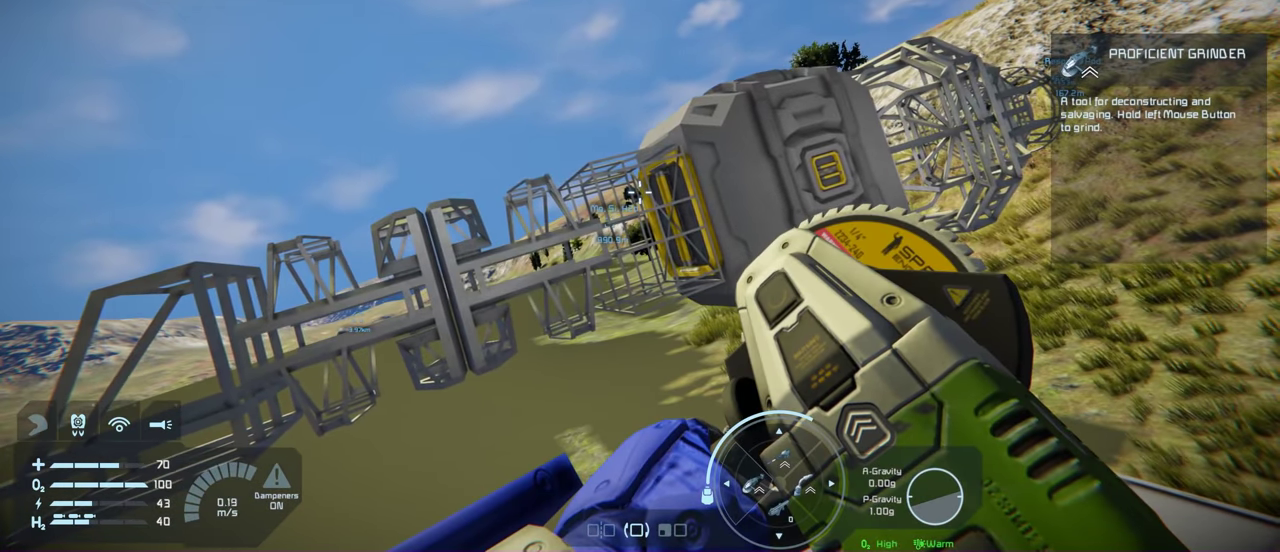
{"dt_ms": 600, "buttons": [], "left_stick": "center", "right_stick": "center", "events": []}
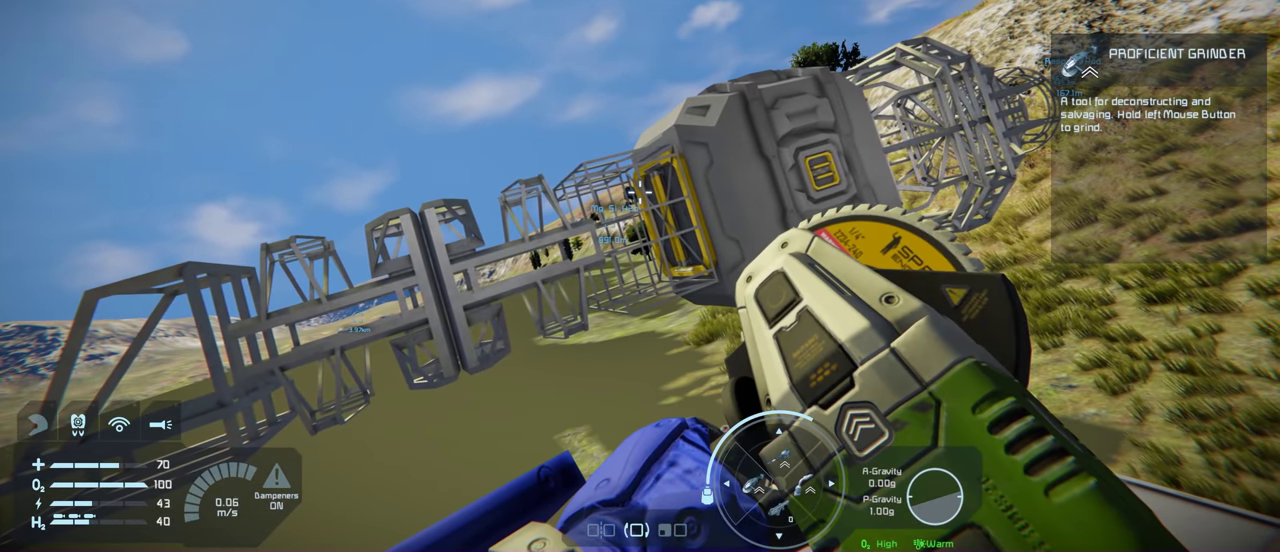
{"dt_ms": 700, "buttons": [], "left_stick": "center", "right_stick": "center", "events": [[550, "DPAD_RIGHT", "down"], [650, "DPAD_RIGHT", "up"]]}
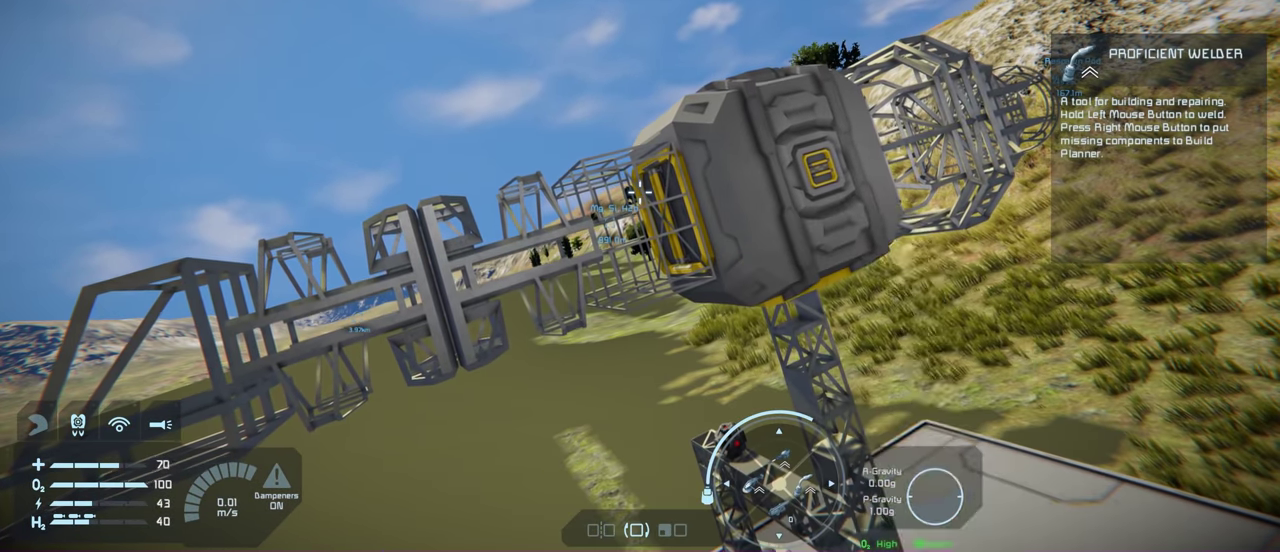
{"dt_ms": 400, "buttons": [], "left_stick": "center", "right_stick": "left", "events": [[300, "right_stick", "left"]]}
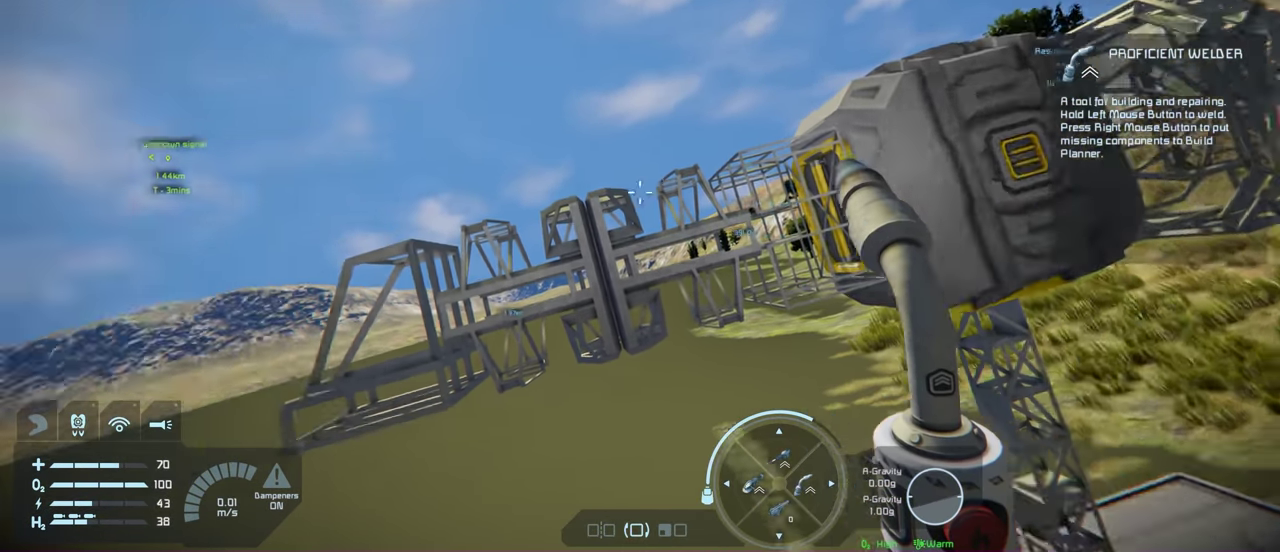
{"dt_ms": 400, "buttons": [], "left_stick": "center", "right_stick": "down-left", "events": [[17, "right_stick", "down-left"], [84, "right_stick", "center"], [350, "right_stick", "down-left"]]}
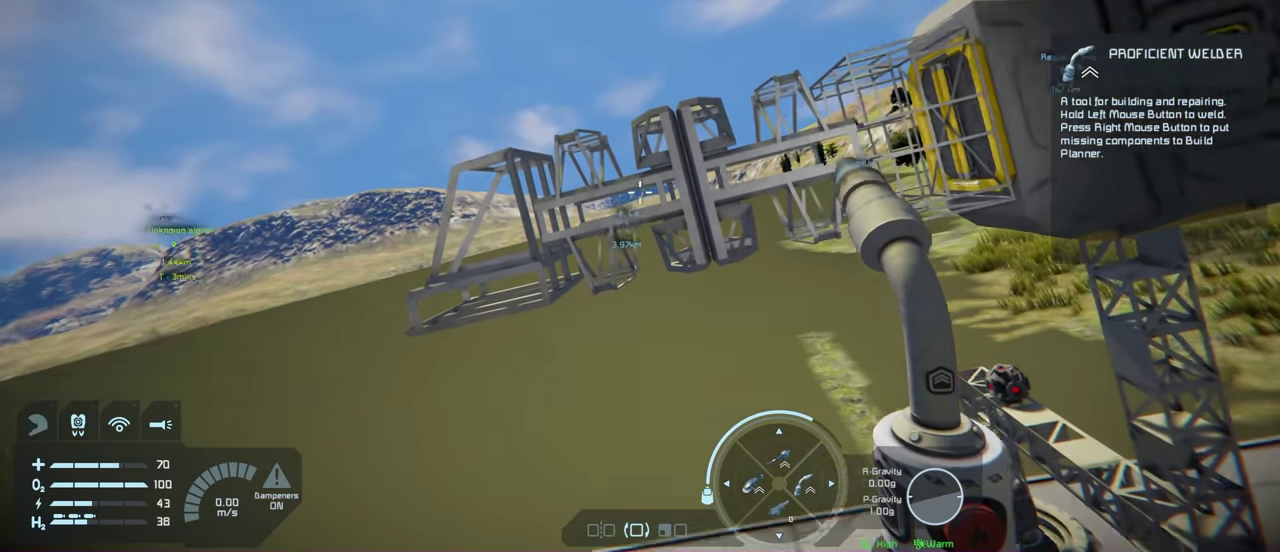
{"dt_ms": 500, "buttons": [], "left_stick": "left", "right_stick": "up-right", "events": [[67, "right_stick", "center"], [434, "right_stick", "up-right"], [467, "left_stick", "left"]]}
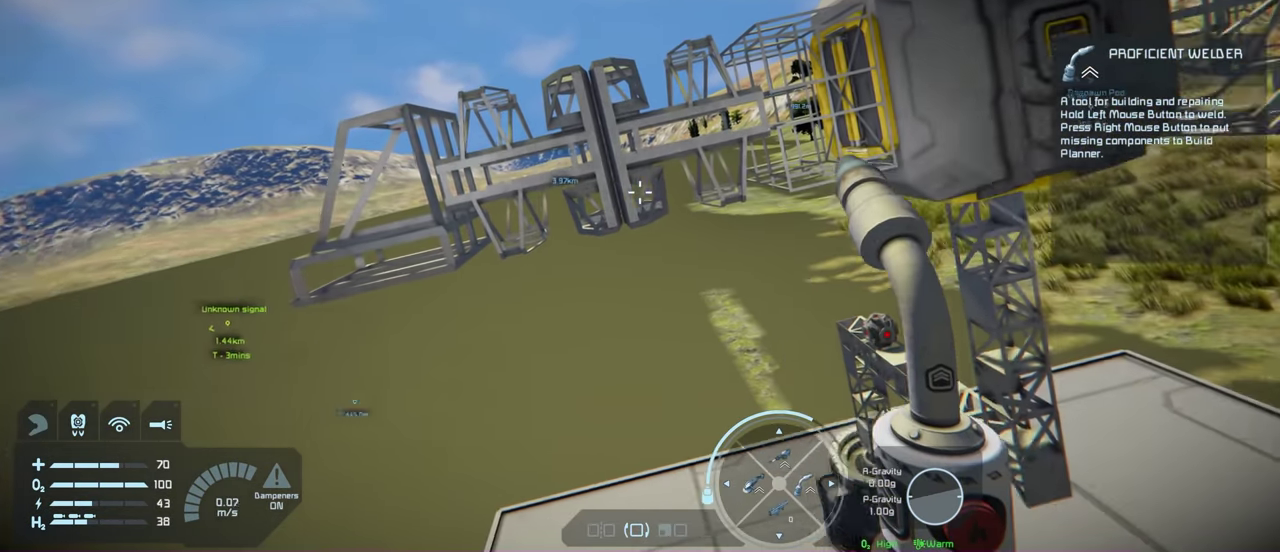
{"dt_ms": 200, "buttons": [], "left_stick": "center", "right_stick": "center", "events": [[66, "right_stick", "center"], [100, "left_stick", "center"]]}
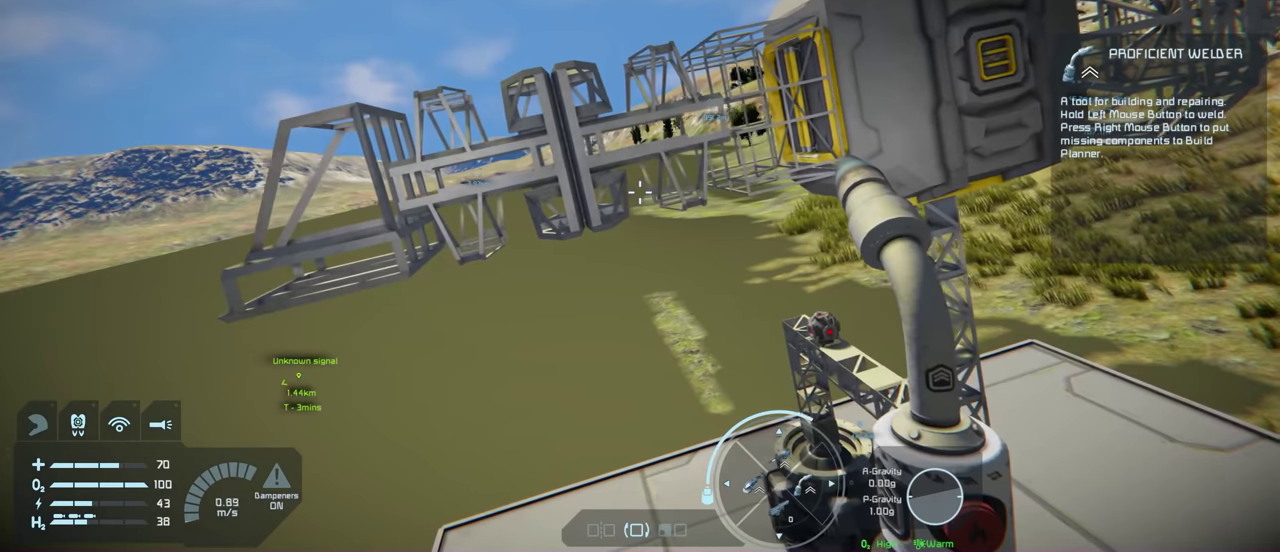
{"dt_ms": 100, "buttons": [], "left_stick": "center", "right_stick": "center", "events": []}